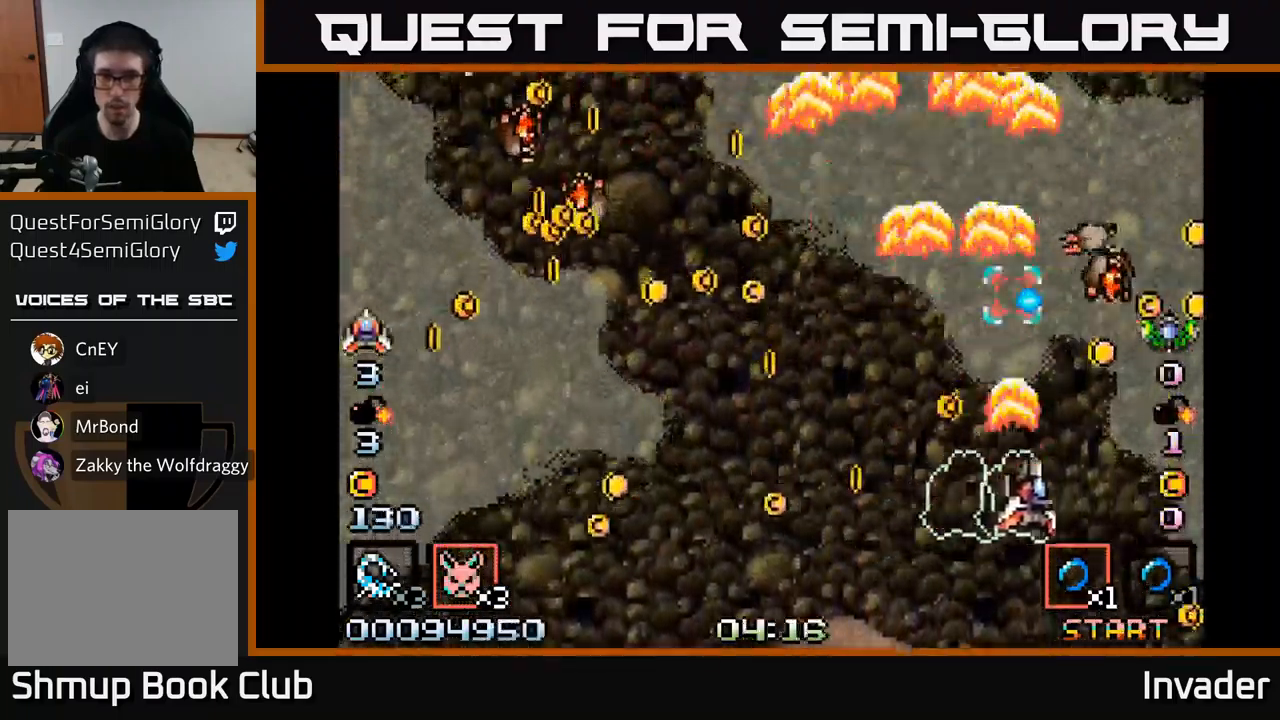
Gameplay with a controller (Xbox layout); each line is a JSON object with the inputs held at the frame after it. "events" lists button and stick changes between this image and that frame as [ms after this image, input, new state], when the widget could be followed in between. Not read: left_stick.
{"buttons": ["B", "DPAD_UP", "DPAD_LEFT"], "right_stick": "center"}
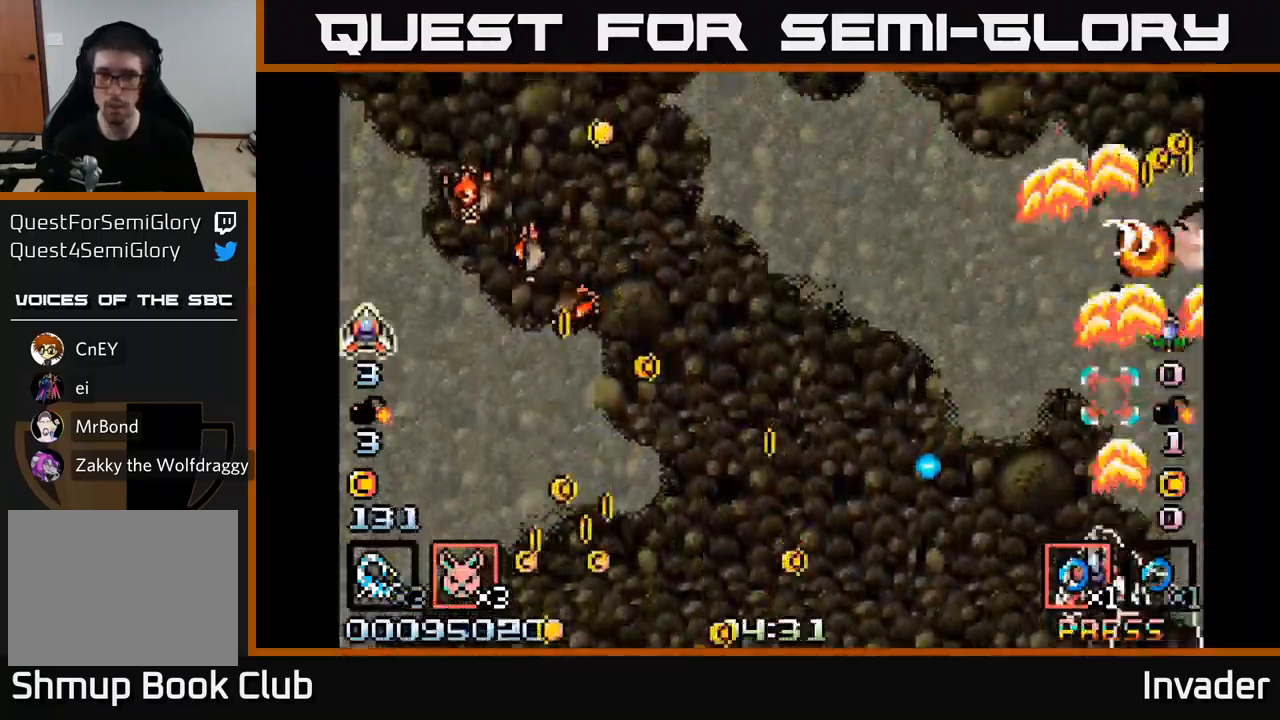
{"buttons": ["DPAD_DOWN", "DPAD_LEFT"], "right_stick": "center", "events": [[83, "DPAD_LEFT", "up"], [100, "B", "up"], [166, "B", "down"], [166, "DPAD_LEFT", "down"], [250, "DPAD_UP", "up"], [283, "B", "up"], [350, "B", "down"], [450, "B", "up"], [450, "DPAD_DOWN", "down"]]}
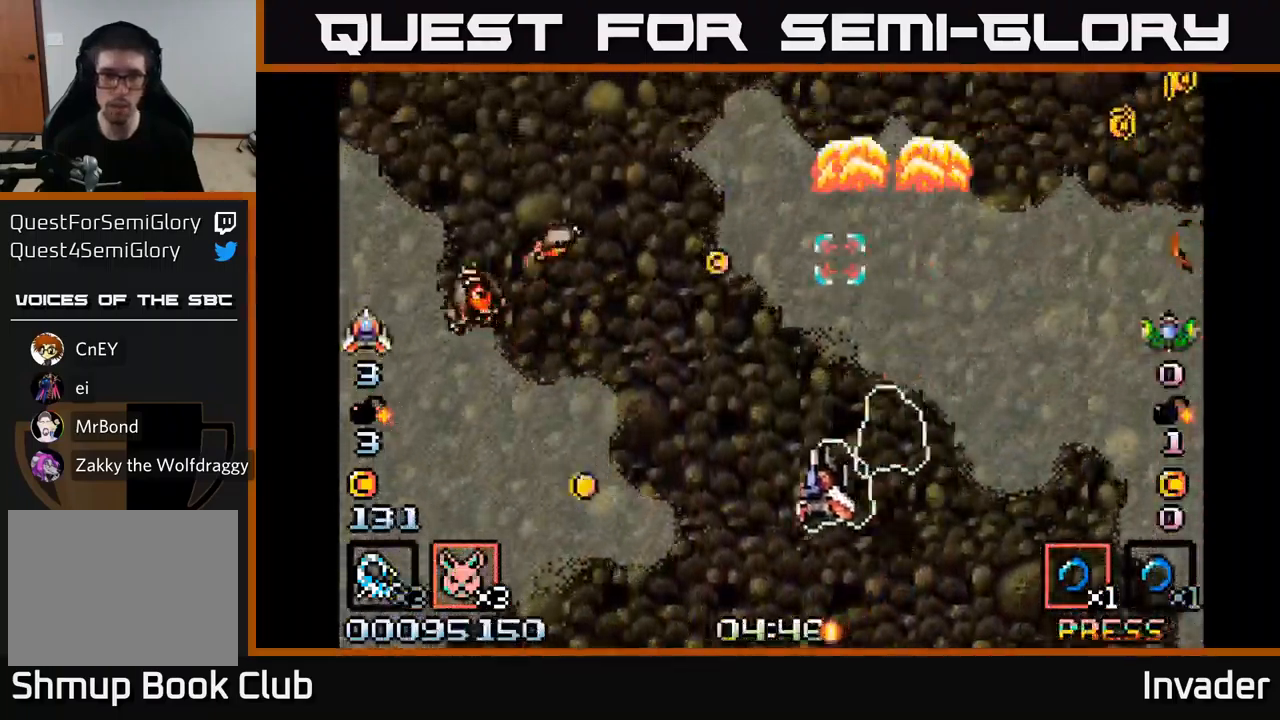
{"buttons": ["B", "DPAD_LEFT"], "right_stick": "center", "events": [[33, "B", "down"], [116, "DPAD_DOWN", "up"], [133, "B", "up"], [200, "B", "down"], [350, "B", "up"], [400, "B", "down"]]}
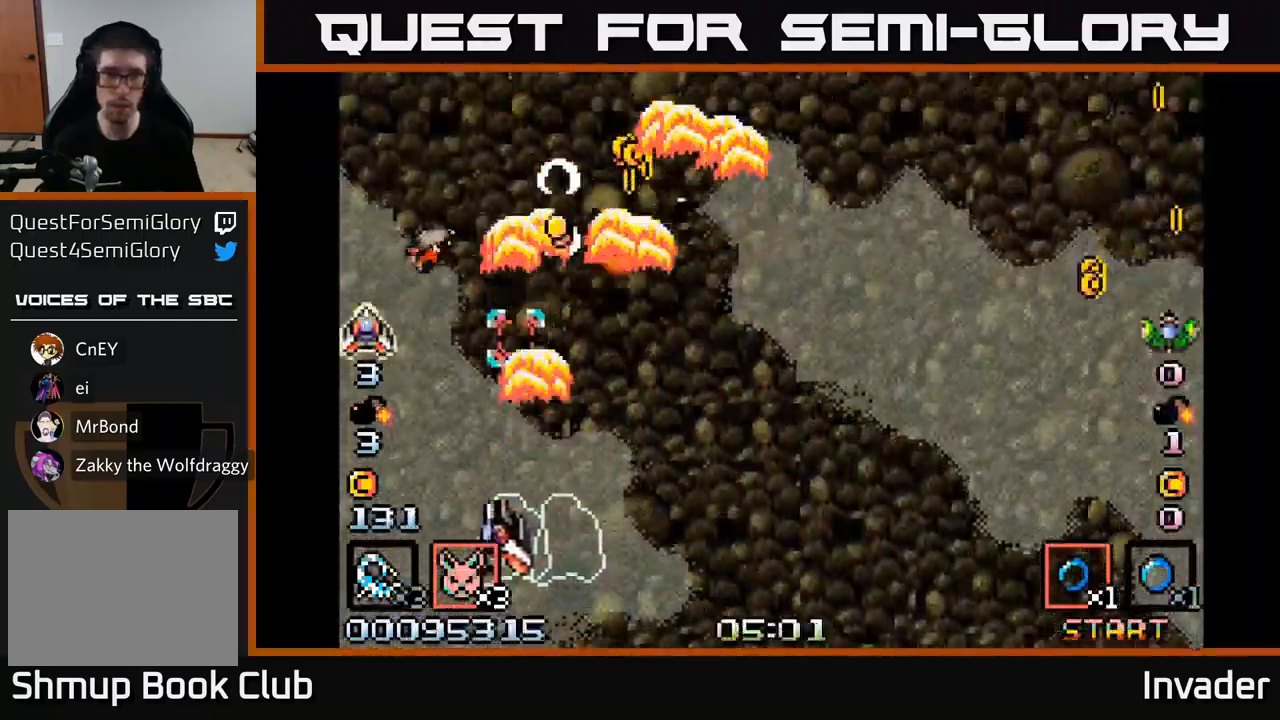
{"buttons": ["DPAD_UP"], "right_stick": "center", "events": [[16, "B", "up"], [66, "B", "down"], [133, "DPAD_LEFT", "up"], [166, "B", "up"], [166, "DPAD_RIGHT", "down"], [200, "B", "down"], [316, "B", "up"], [366, "B", "down"], [466, "DPAD_UP", "down"], [483, "B", "up"], [500, "DPAD_RIGHT", "up"]]}
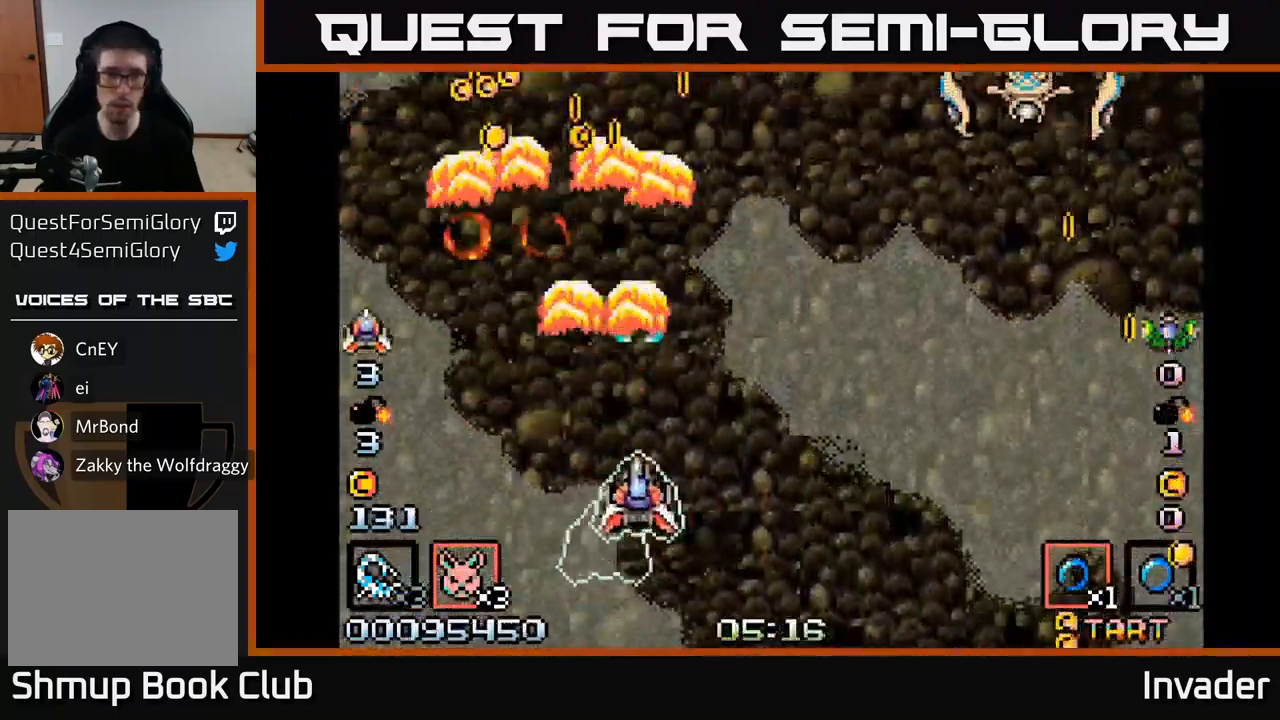
{"buttons": ["B"], "right_stick": "center", "events": [[50, "B", "down"], [116, "DPAD_LEFT", "down"], [166, "B", "up"], [233, "B", "down"], [250, "DPAD_LEFT", "up"], [283, "DPAD_RIGHT", "down"], [350, "B", "up"], [366, "DPAD_RIGHT", "up"], [416, "B", "down"], [500, "DPAD_UP", "up"]]}
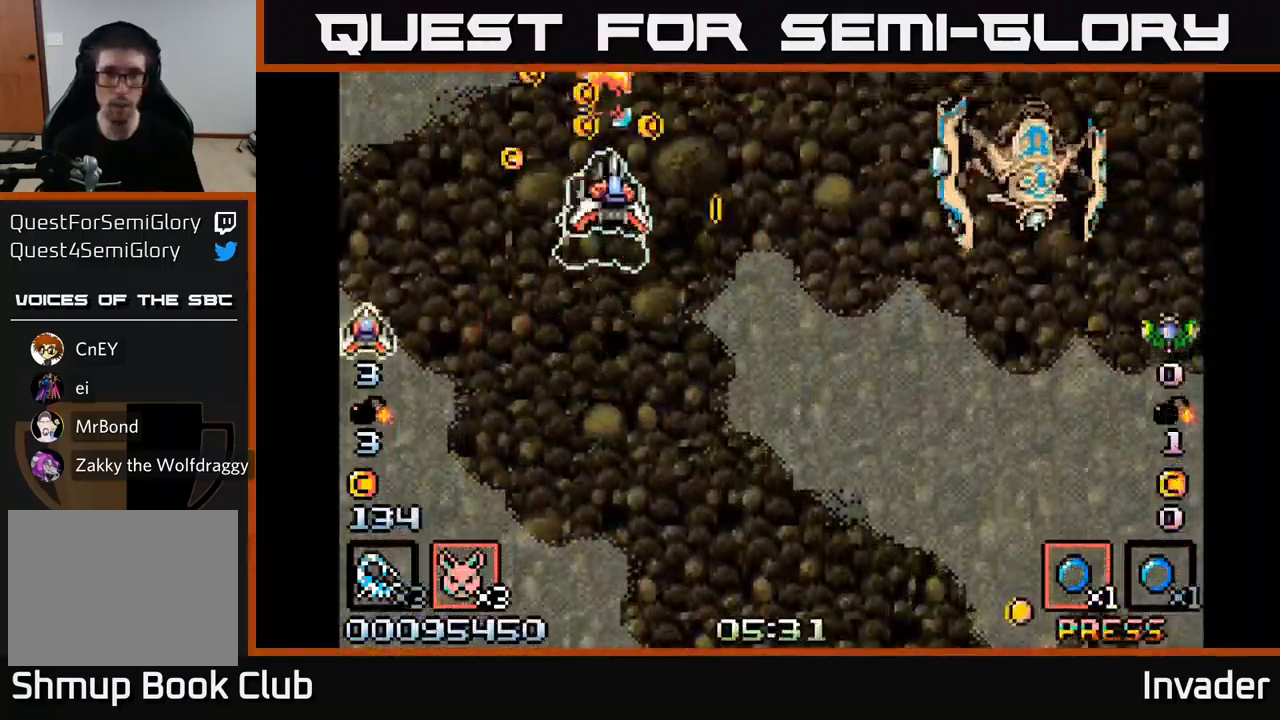
{"buttons": ["DPAD_DOWN", "DPAD_RIGHT"], "right_stick": "center", "events": [[16, "DPAD_RIGHT", "down"], [33, "B", "up"], [100, "B", "down"], [116, "DPAD_DOWN", "down"], [216, "B", "up"], [300, "B", "down"], [450, "B", "up"]]}
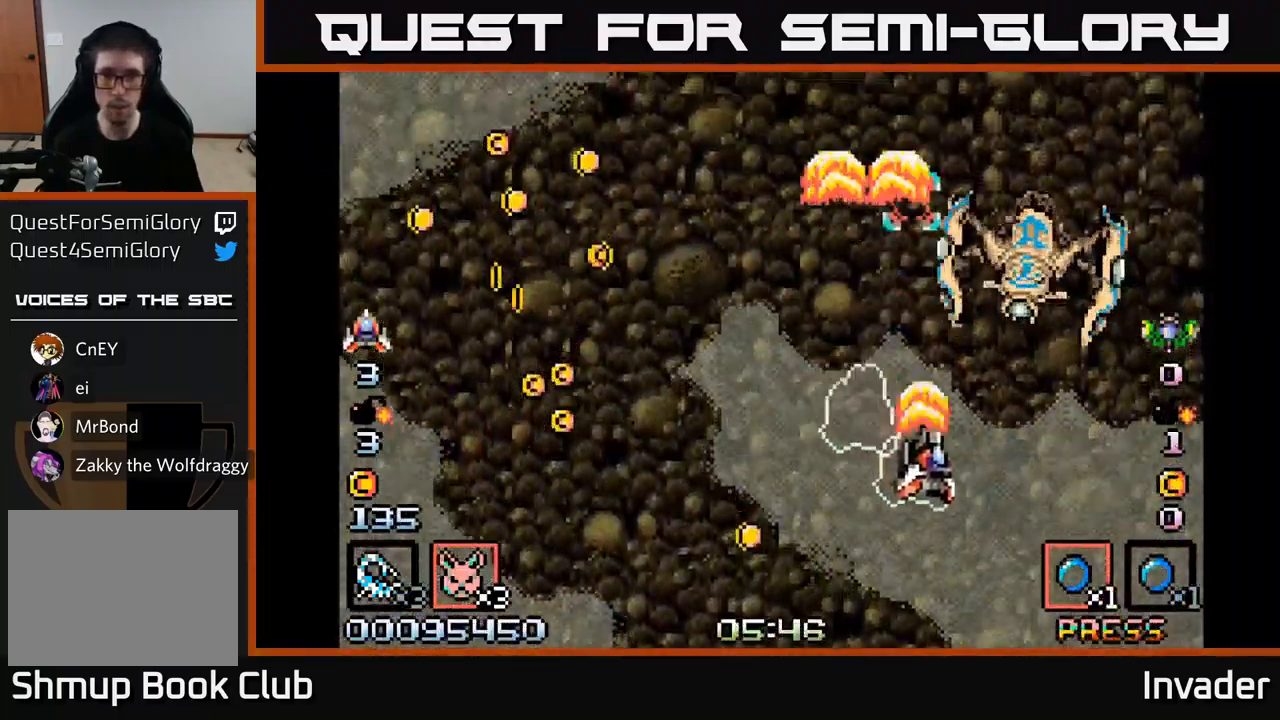
{"buttons": [], "right_stick": "center", "events": [[16, "B", "down"], [150, "B", "up"], [167, "DPAD_RIGHT", "up"], [200, "B", "down"], [333, "DPAD_DOWN", "up"], [467, "B", "up"]]}
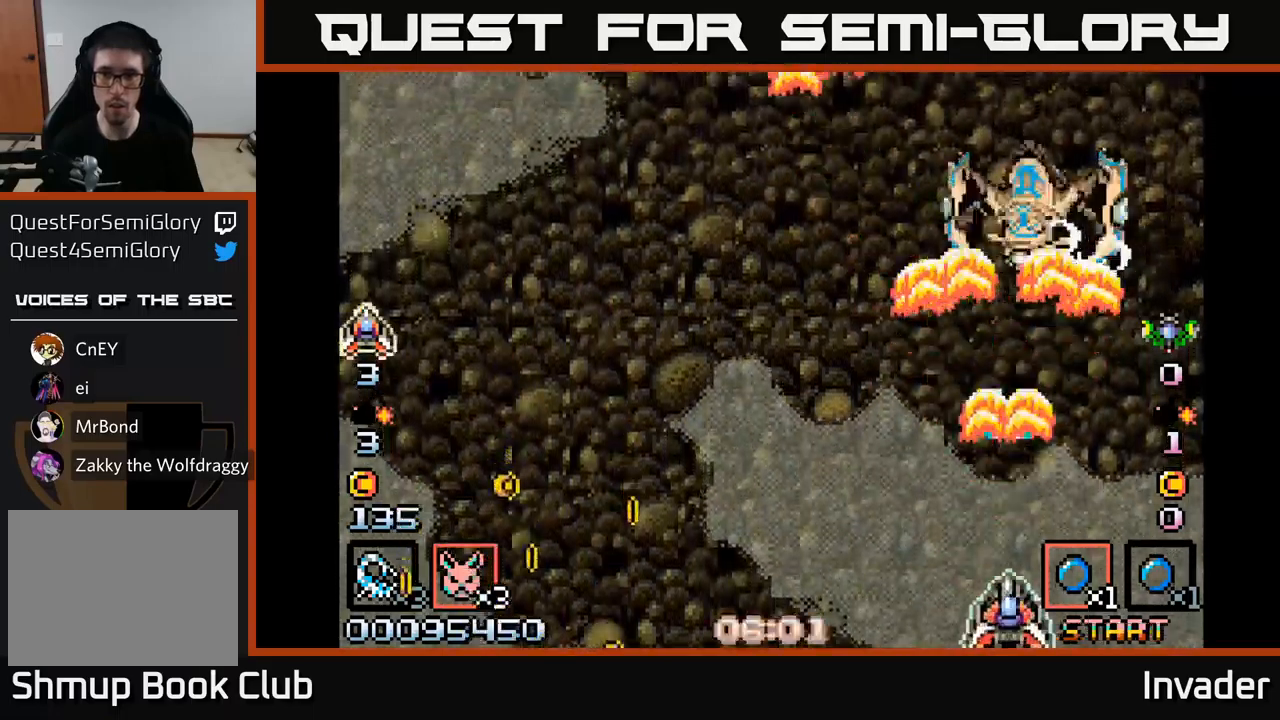
{"buttons": ["B"], "right_stick": "center", "events": [[33, "B", "down"], [133, "B", "up"], [133, "DPAD_LEFT", "down"], [167, "B", "down"], [283, "B", "up"], [317, "DPAD_LEFT", "up"], [333, "B", "down"], [333, "DPAD_RIGHT", "down"], [333, "DPAD_UP", "down"], [433, "B", "up"], [483, "B", "down"], [483, "DPAD_RIGHT", "up"], [500, "DPAD_UP", "up"]]}
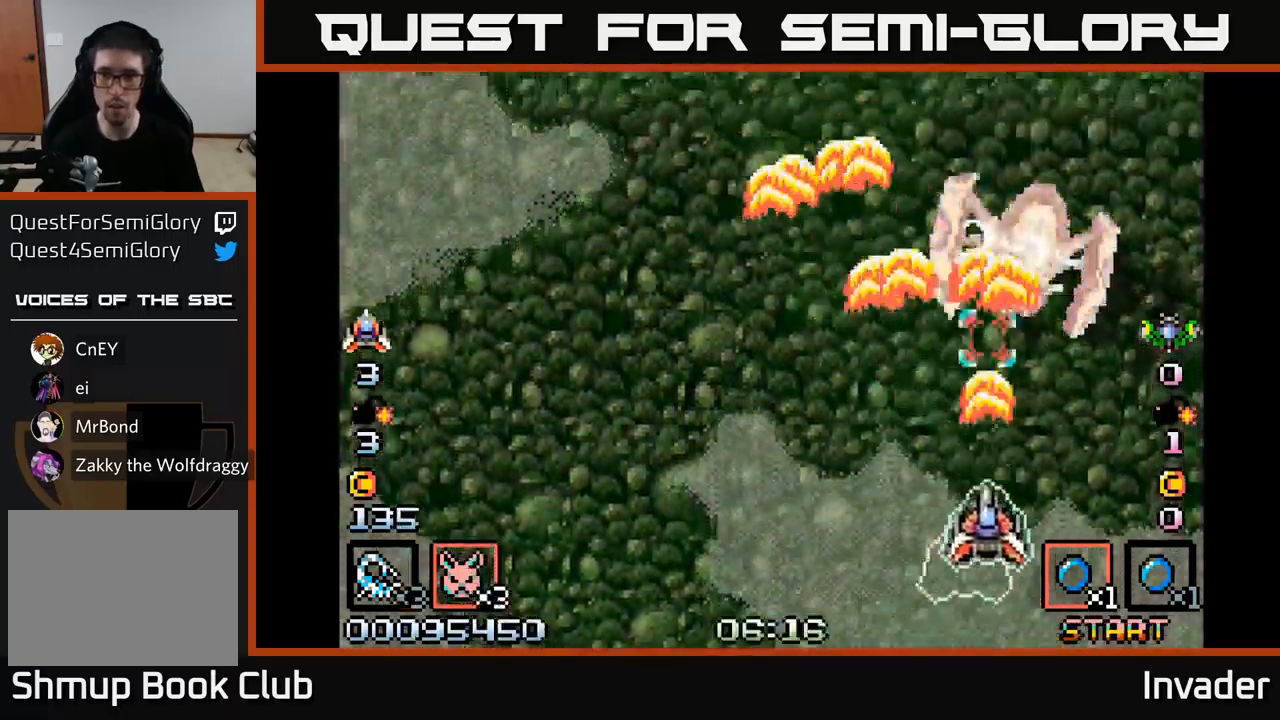
{"buttons": ["B"], "right_stick": "center", "events": [[50, "DPAD_DOWN", "down"], [83, "B", "up"], [133, "B", "down"], [133, "DPAD_DOWN", "up"], [217, "B", "up"], [283, "B", "down"], [383, "B", "up"], [433, "B", "down"]]}
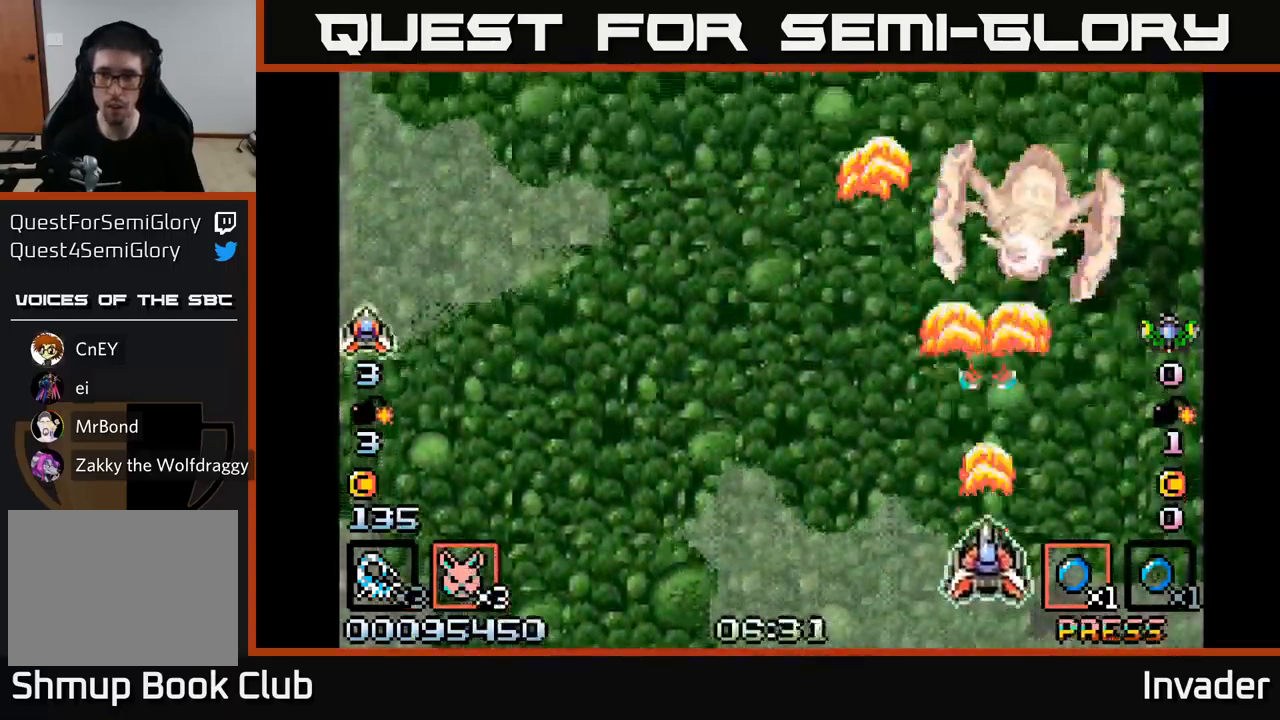
{"buttons": [], "right_stick": "center", "events": [[17, "B", "up"], [100, "B", "down"], [183, "B", "up"], [250, "B", "down"], [283, "DPAD_RIGHT", "down"], [367, "DPAD_DOWN", "down"], [383, "DPAD_RIGHT", "up"], [417, "DPAD_DOWN", "up"], [483, "B", "up"]]}
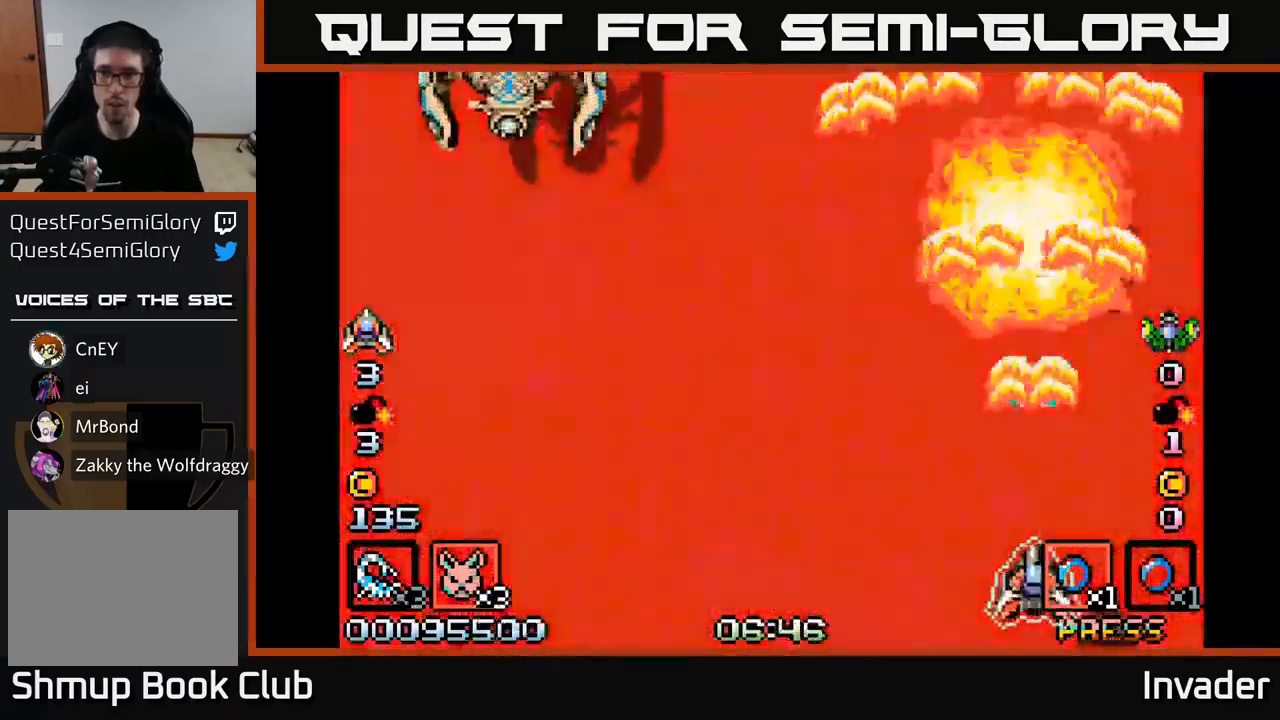
{"buttons": ["B", "DPAD_LEFT"], "right_stick": "center", "events": [[33, "B", "down"], [33, "DPAD_LEFT", "down"], [133, "B", "up"], [183, "B", "down"], [333, "B", "up"], [400, "B", "down"]]}
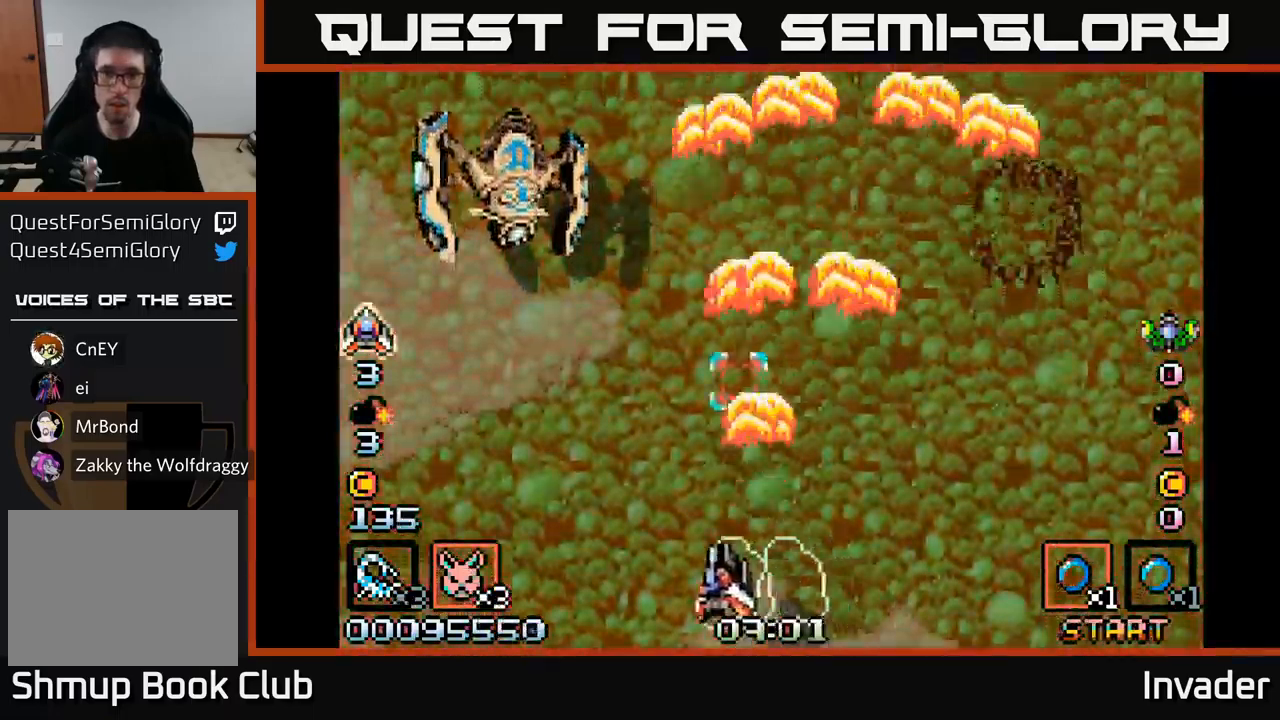
{"buttons": ["B"], "right_stick": "center", "events": [[33, "B", "up"], [83, "B", "down"], [217, "B", "up"], [267, "DPAD_UP", "down"], [283, "B", "down"], [383, "DPAD_LEFT", "up"], [400, "B", "up"], [400, "DPAD_UP", "up"], [450, "B", "down"]]}
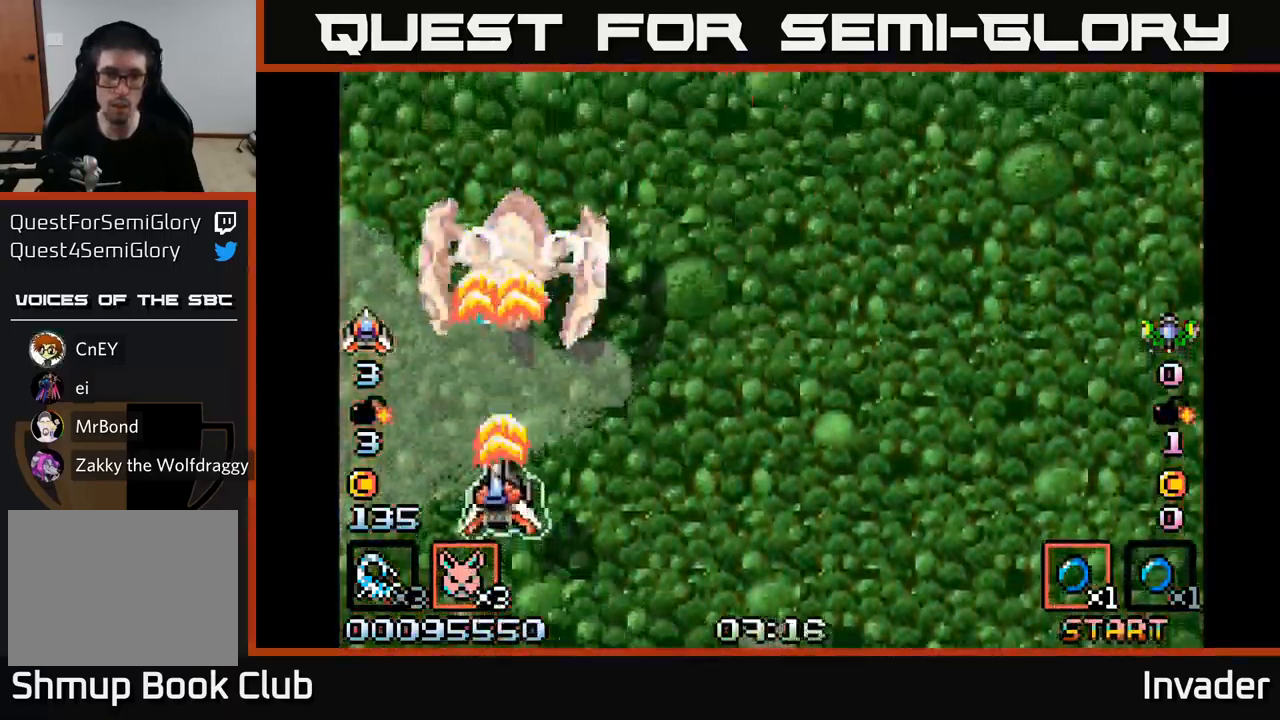
{"buttons": [], "right_stick": "center", "events": [[83, "B", "up"], [83, "DPAD_DOWN", "down"], [133, "B", "down"], [250, "DPAD_DOWN", "up"], [283, "B", "up"], [350, "B", "down"], [483, "B", "up"]]}
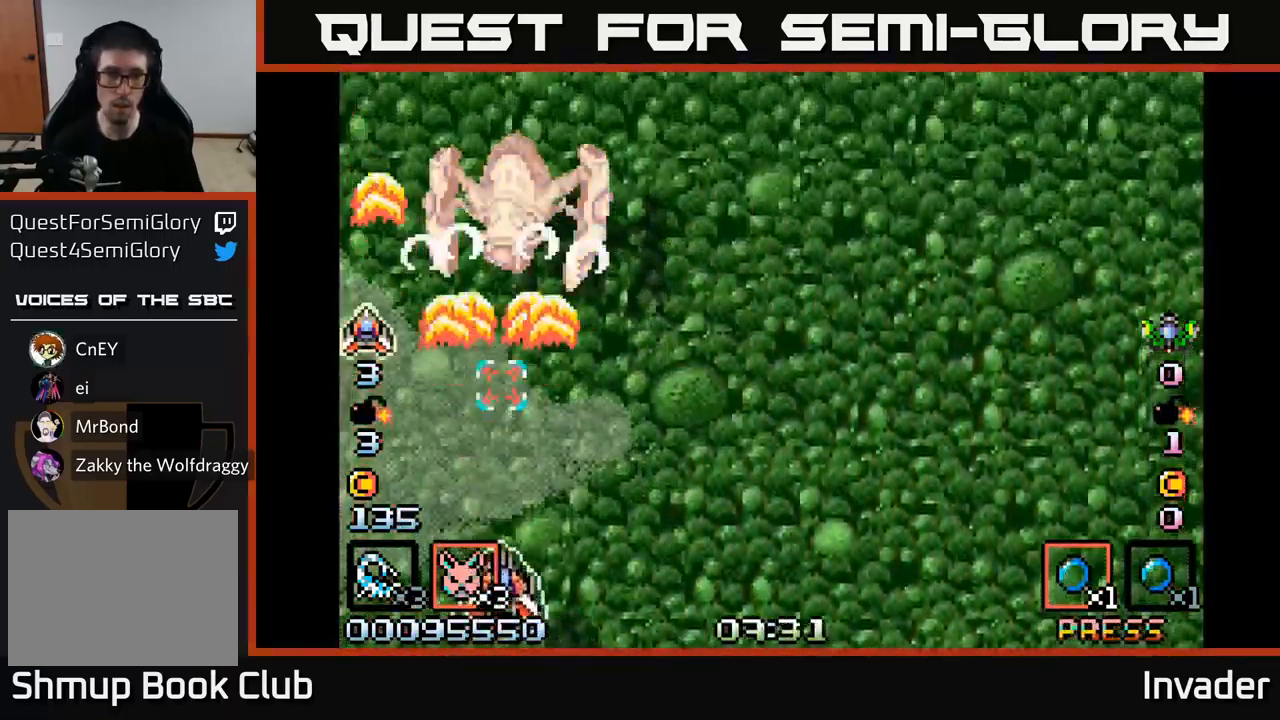
{"buttons": [], "right_stick": "center", "events": [[33, "B", "down"], [150, "B", "up"], [200, "B", "down"], [283, "DPAD_RIGHT", "down"], [283, "DPAD_UP", "down"], [317, "B", "up"], [333, "DPAD_RIGHT", "up"], [367, "B", "down"], [383, "DPAD_UP", "up"], [467, "B", "up"]]}
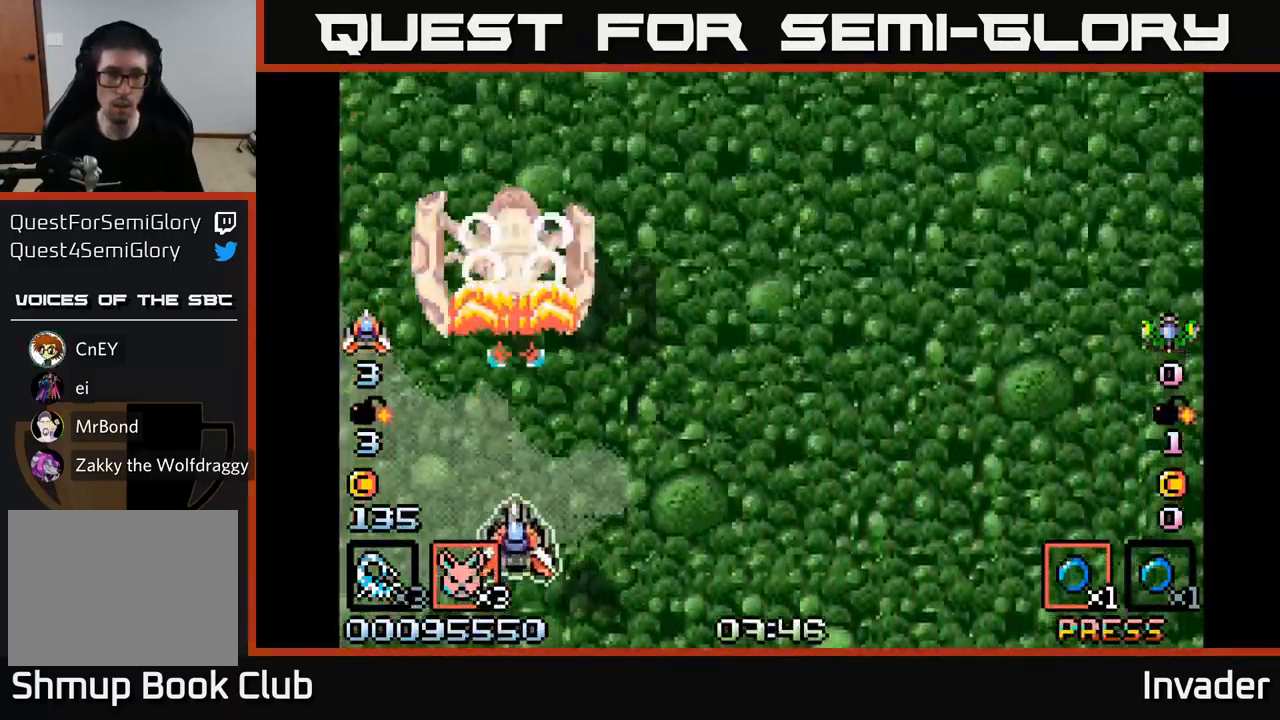
{"buttons": ["DPAD_UP"], "right_stick": "center", "events": [[33, "B", "down"], [100, "DPAD_DOWN", "down"], [150, "B", "up"], [200, "B", "down"], [200, "DPAD_DOWN", "up"], [317, "B", "up"], [383, "B", "down"], [433, "DPAD_UP", "down"], [483, "B", "up"]]}
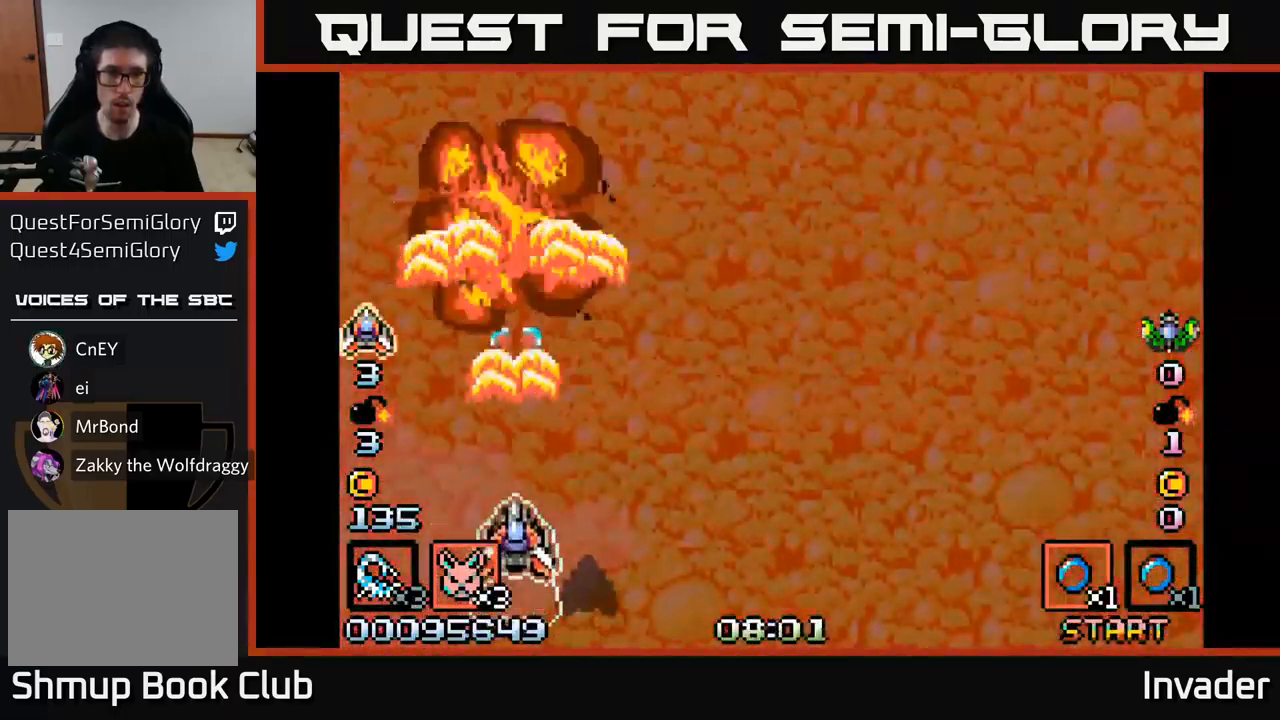
{"buttons": ["DPAD_DOWN", "DPAD_RIGHT"], "right_stick": "center", "events": [[50, "B", "down"], [167, "B", "up"], [250, "DPAD_RIGHT", "down"], [267, "B", "down"], [267, "DPAD_UP", "up"], [383, "B", "up"], [433, "DPAD_DOWN", "down"]]}
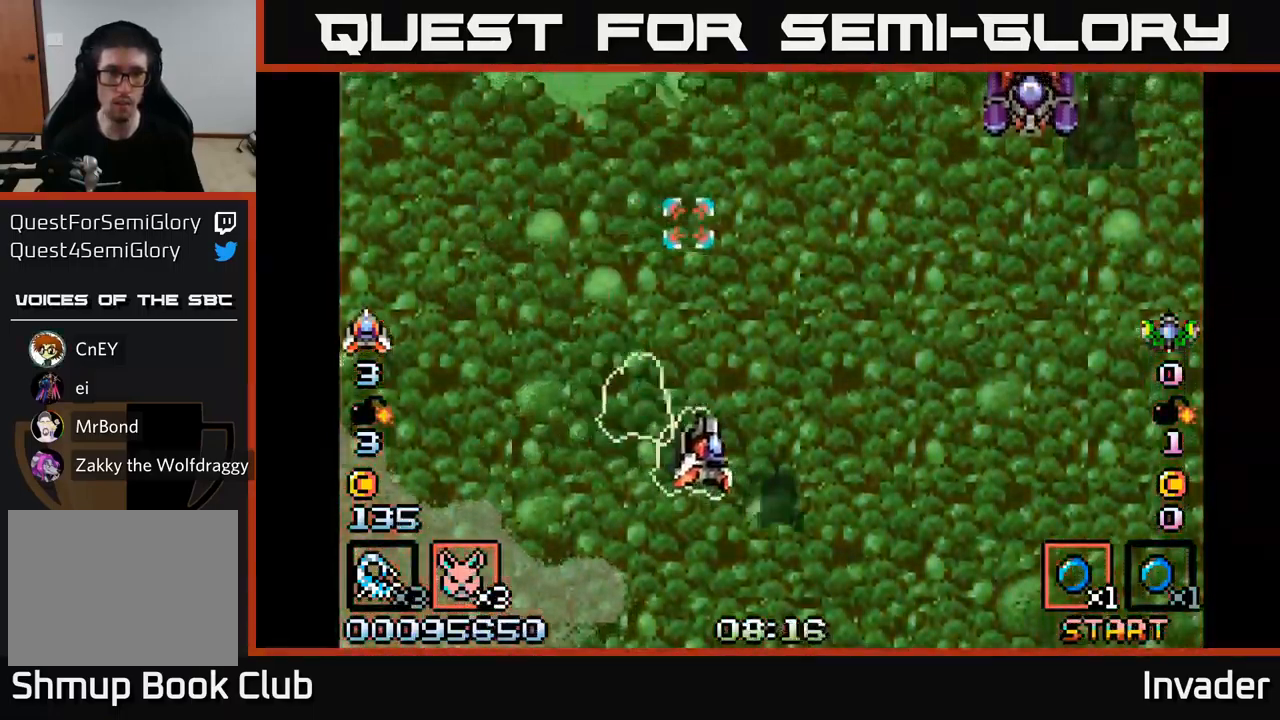
{"buttons": ["B", "DPAD_RIGHT"], "right_stick": "center", "events": [[50, "B", "down"], [200, "DPAD_DOWN", "up"], [217, "B", "up"], [284, "B", "down"], [417, "B", "up"], [450, "B", "down"]]}
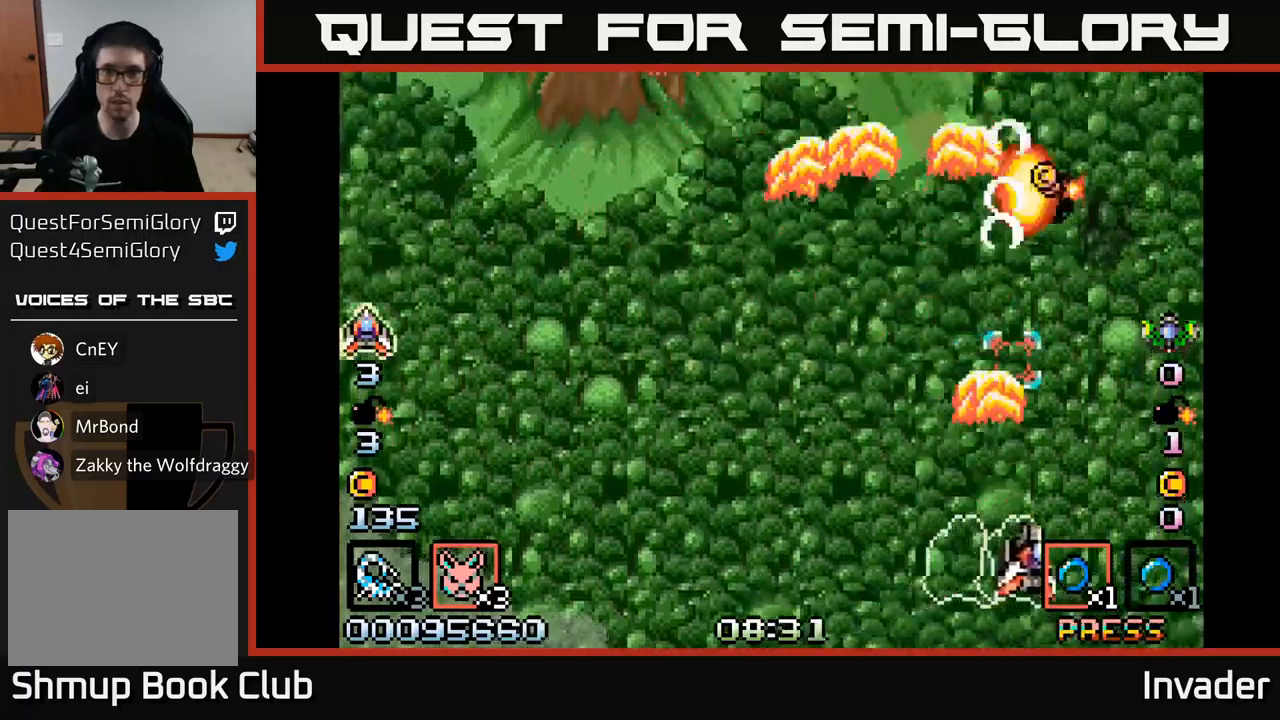
{"buttons": ["B", "DPAD_LEFT"], "right_stick": "center", "events": [[50, "DPAD_RIGHT", "up"], [67, "B", "up"], [100, "B", "down"], [200, "DPAD_LEFT", "down"], [234, "B", "up"], [300, "B", "down"], [417, "B", "up"], [500, "B", "down"]]}
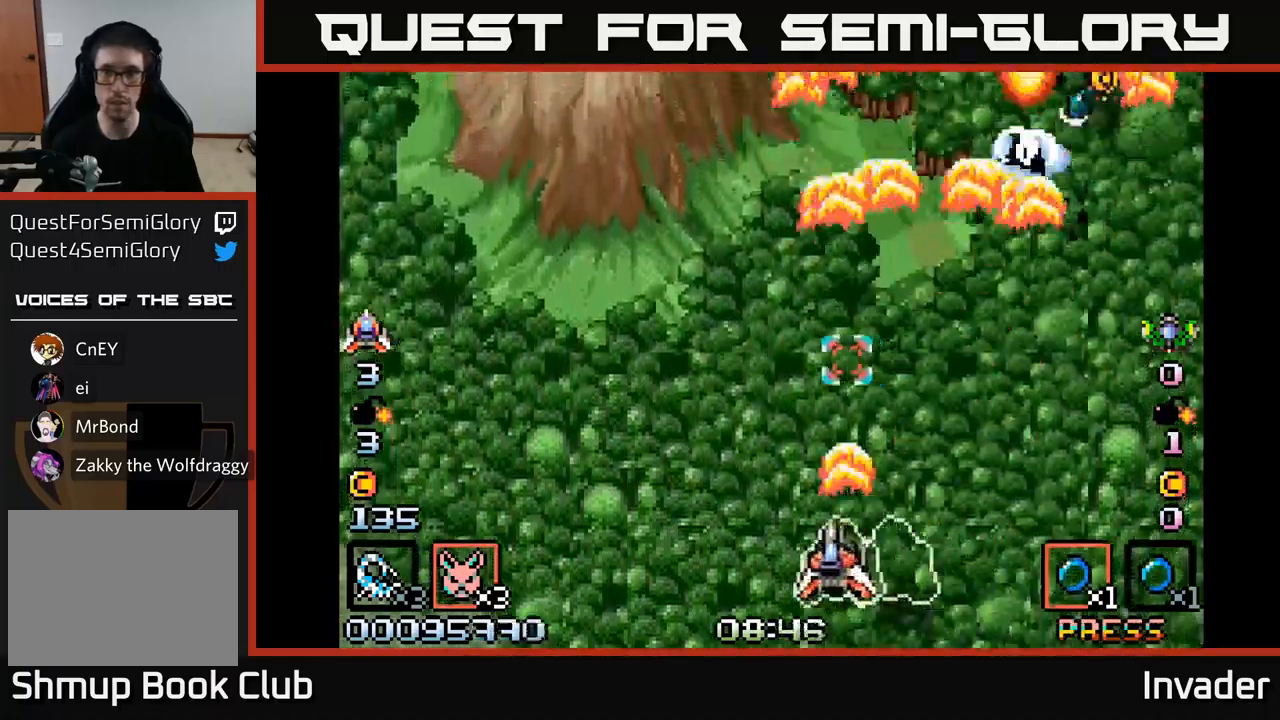
{"buttons": ["DPAD_LEFT"], "right_stick": "center", "events": [[100, "B", "up"], [184, "B", "down"], [300, "B", "up"], [367, "B", "down"], [467, "B", "up"]]}
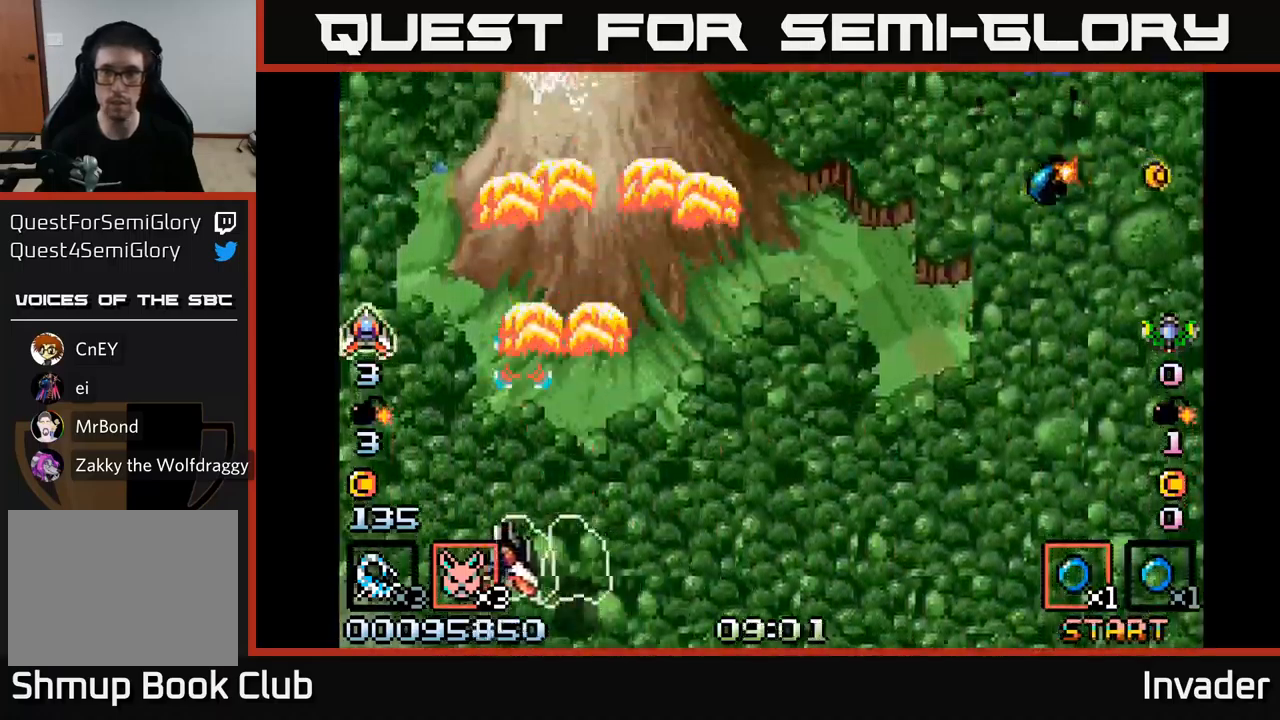
{"buttons": ["B", "DPAD_RIGHT"], "right_stick": "center", "events": [[34, "DPAD_LEFT", "up"], [50, "B", "down"], [50, "DPAD_RIGHT", "down"], [150, "B", "up"], [234, "B", "down"], [350, "B", "up"], [417, "B", "down"]]}
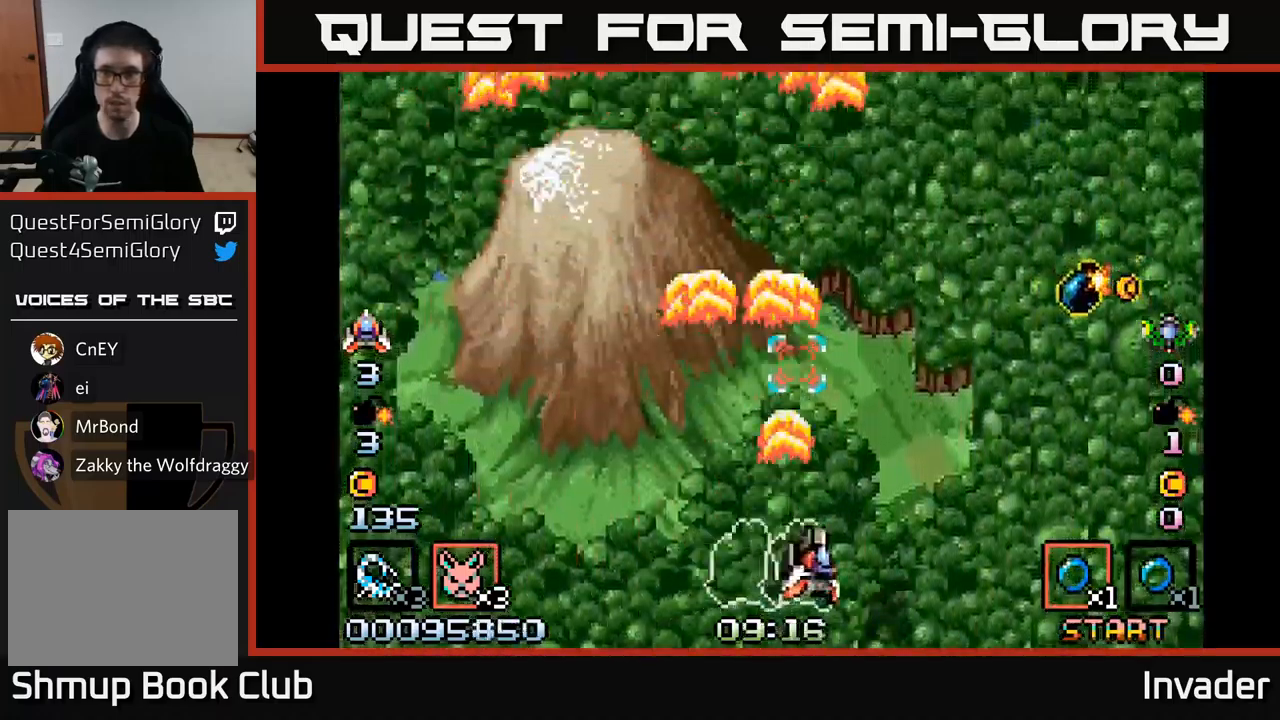
{"buttons": ["DPAD_UP", "DPAD_RIGHT"], "right_stick": "center", "events": [[34, "B", "up"], [100, "B", "down"], [150, "DPAD_UP", "down"], [250, "B", "up"], [317, "B", "down"], [467, "B", "up"]]}
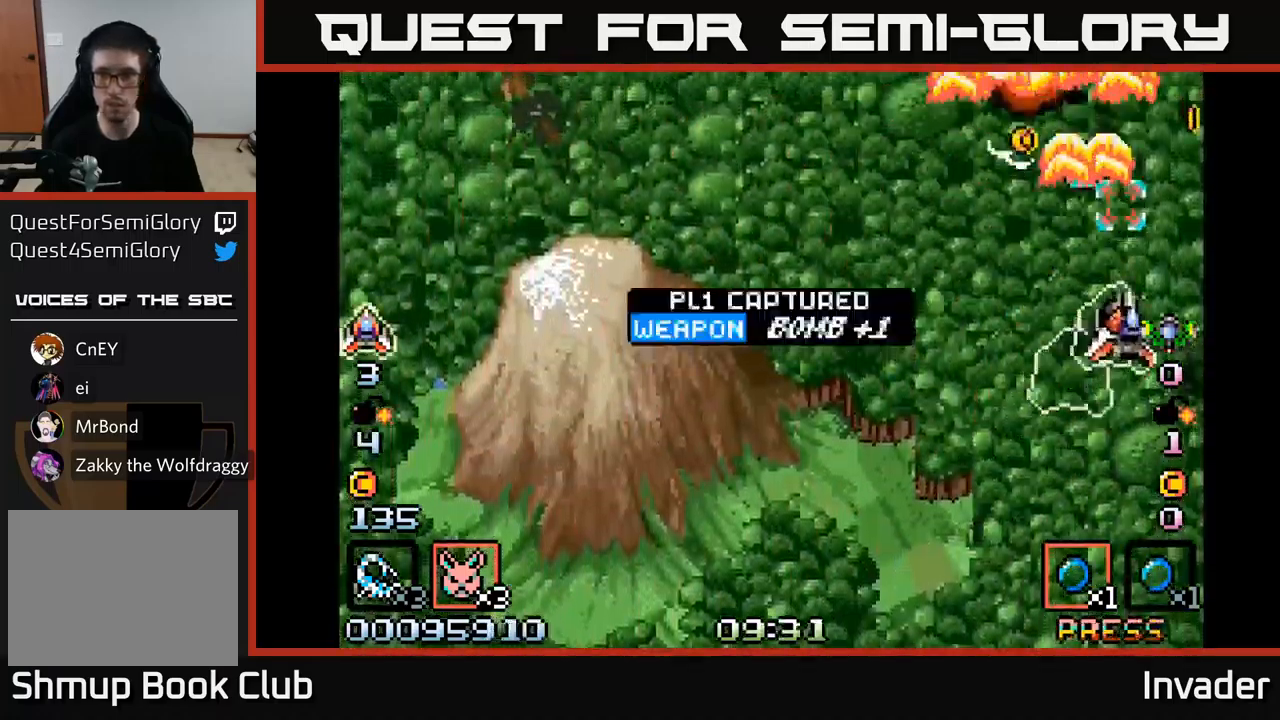
{"buttons": ["B", "DPAD_UP", "DPAD_RIGHT"], "right_stick": "center"}
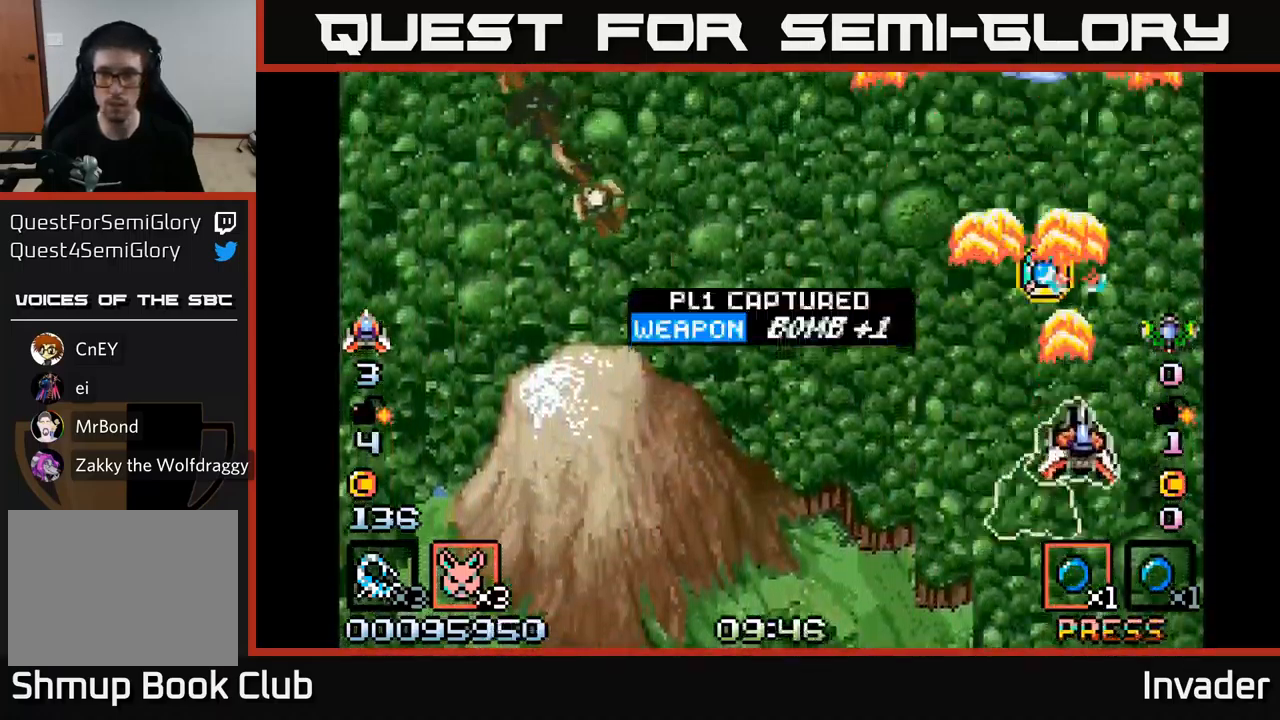
{"buttons": ["DPAD_DOWN", "DPAD_LEFT"], "right_stick": "center", "events": [[17, "DPAD_RIGHT", "up"], [34, "B", "up"], [117, "B", "down"], [150, "DPAD_LEFT", "down"], [217, "B", "up"], [217, "DPAD_UP", "up"], [300, "B", "down"], [300, "DPAD_DOWN", "down"], [450, "B", "up"]]}
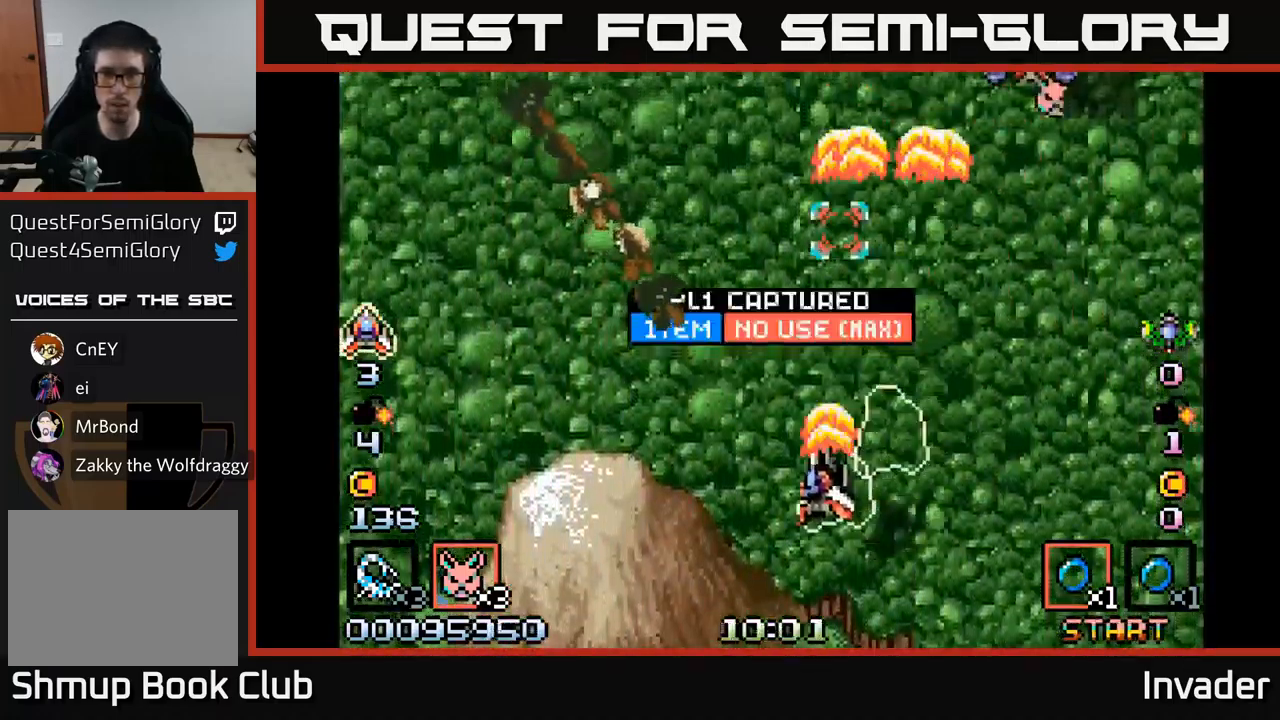
{"buttons": [], "right_stick": "center", "events": [[17, "B", "down"], [100, "B", "up"], [167, "B", "down"], [300, "B", "up"], [350, "B", "down"], [350, "DPAD_DOWN", "up"], [350, "DPAD_LEFT", "up"], [450, "B", "up"]]}
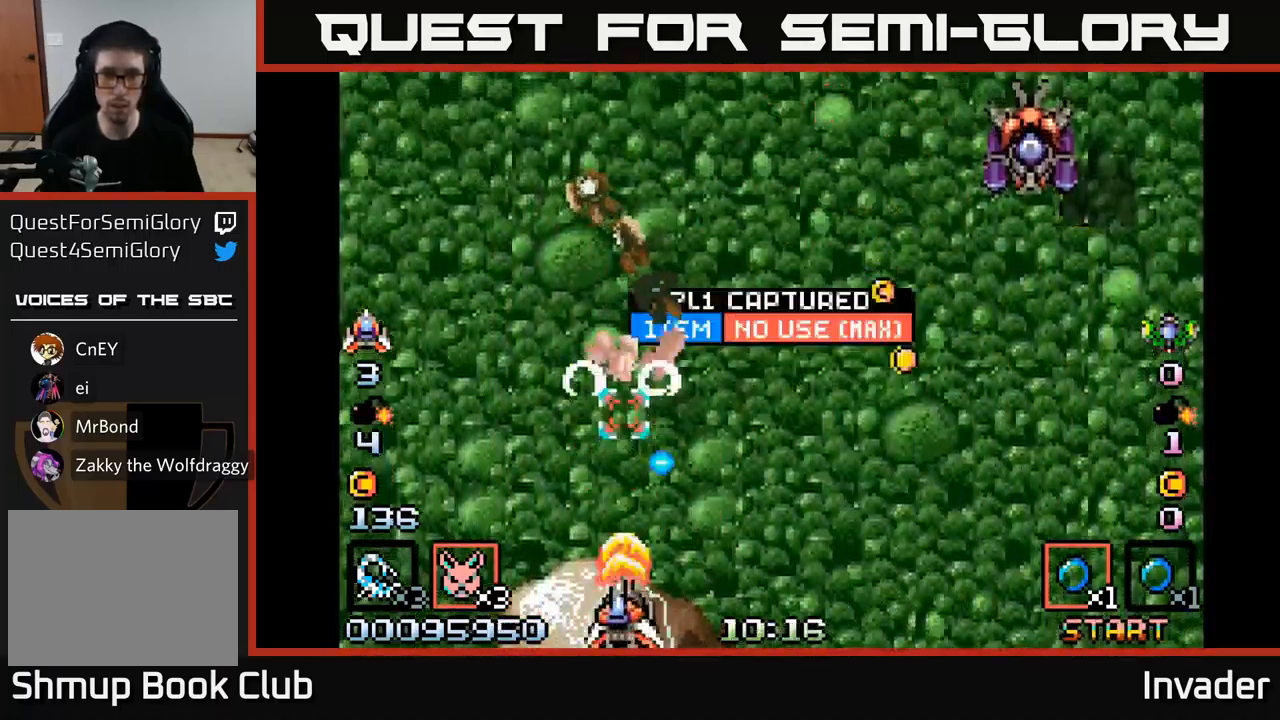
{"buttons": ["B"], "right_stick": "center", "events": [[17, "B", "down"], [100, "B", "up"], [134, "B", "down"], [217, "DPAD_LEFT", "down"], [250, "B", "up"], [300, "B", "down"], [317, "DPAD_LEFT", "up"], [400, "B", "up"], [467, "B", "down"]]}
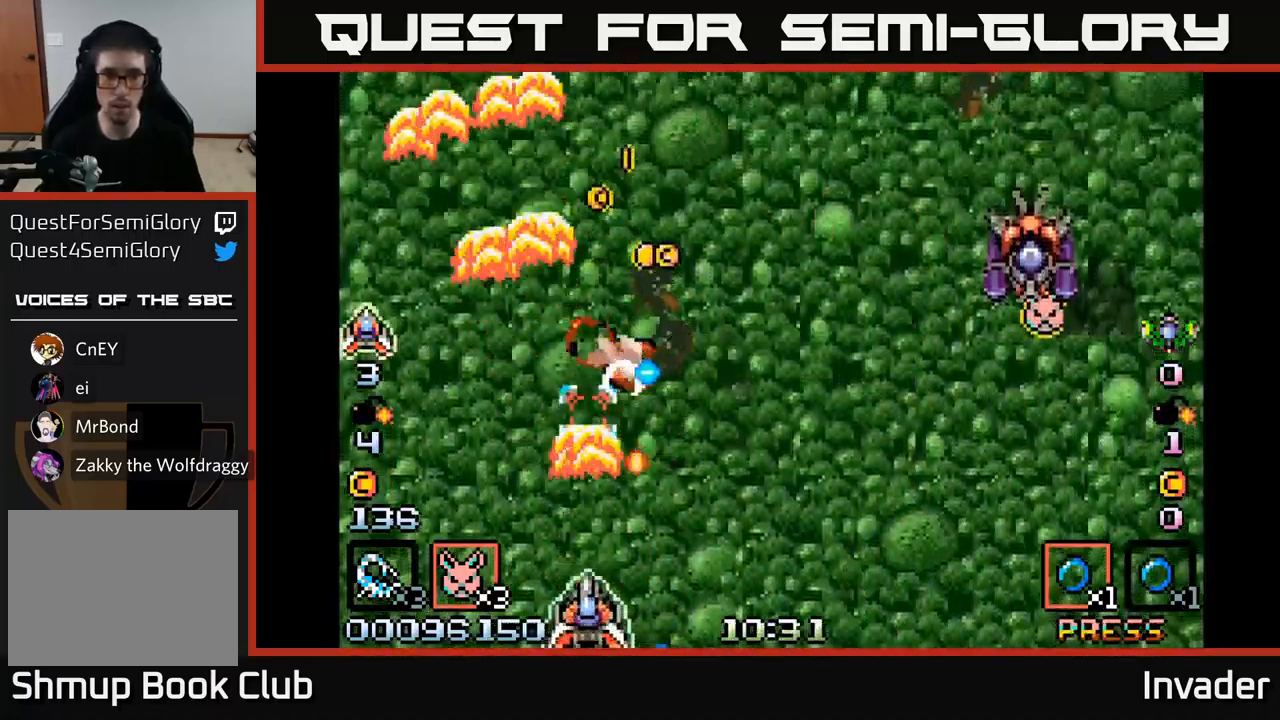
{"buttons": ["B"], "right_stick": "center", "events": [[50, "DPAD_RIGHT", "down"], [67, "B", "up"], [100, "B", "down"], [217, "B", "up"], [234, "DPAD_DOWN", "down"], [250, "B", "down"], [267, "DPAD_DOWN", "up"], [284, "DPAD_RIGHT", "up"], [367, "B", "up"], [417, "B", "down"]]}
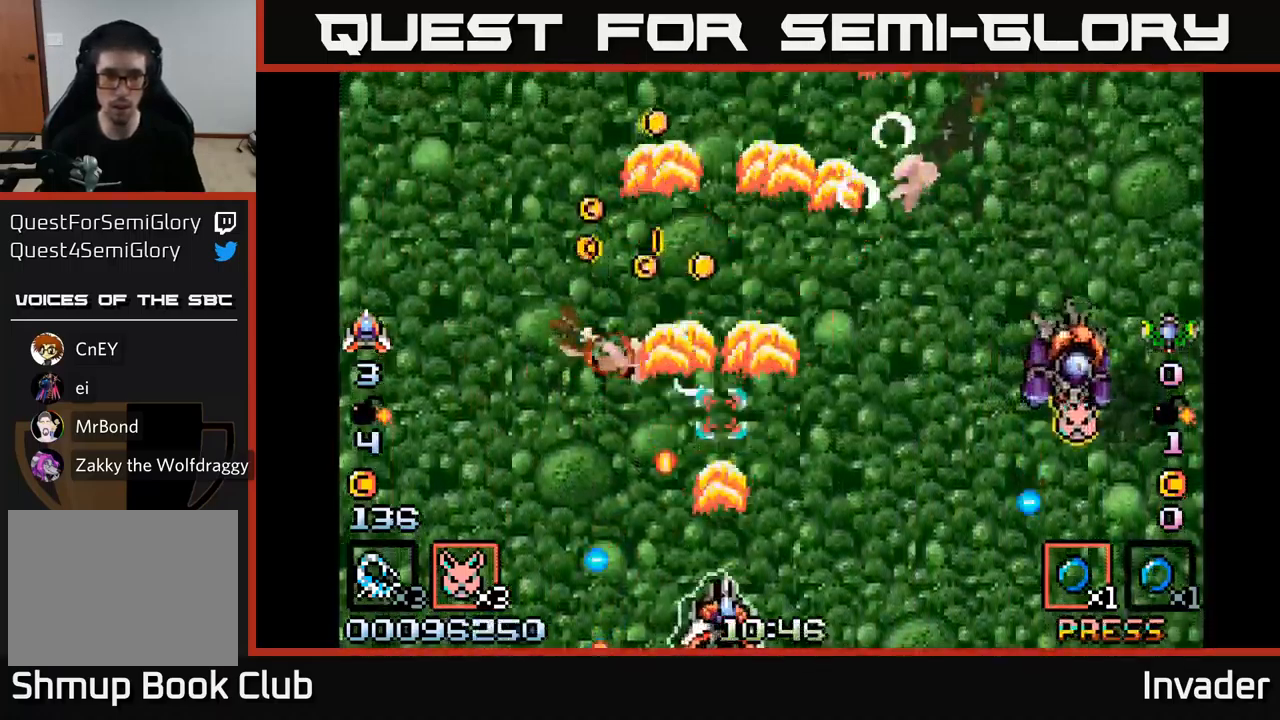
{"buttons": ["B"], "right_stick": "center", "events": [[17, "B", "up"], [100, "B", "down"], [183, "B", "up"], [200, "DPAD_RIGHT", "down"], [266, "B", "down"], [350, "B", "up"], [366, "DPAD_RIGHT", "up"], [433, "B", "down"]]}
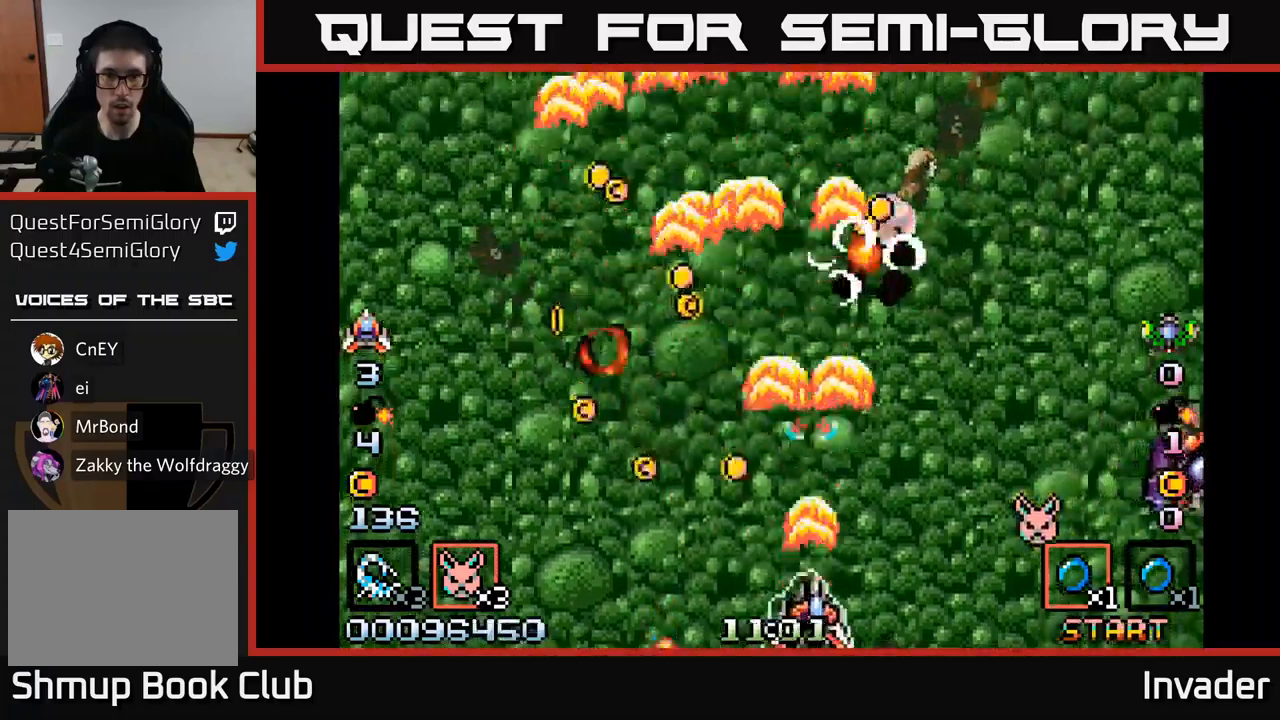
{"buttons": ["B"], "right_stick": "center", "events": [[16, "B", "up"], [83, "B", "down"], [183, "B", "up"], [250, "B", "down"], [250, "DPAD_RIGHT", "down"], [350, "B", "up"], [350, "DPAD_RIGHT", "up"], [416, "B", "down"]]}
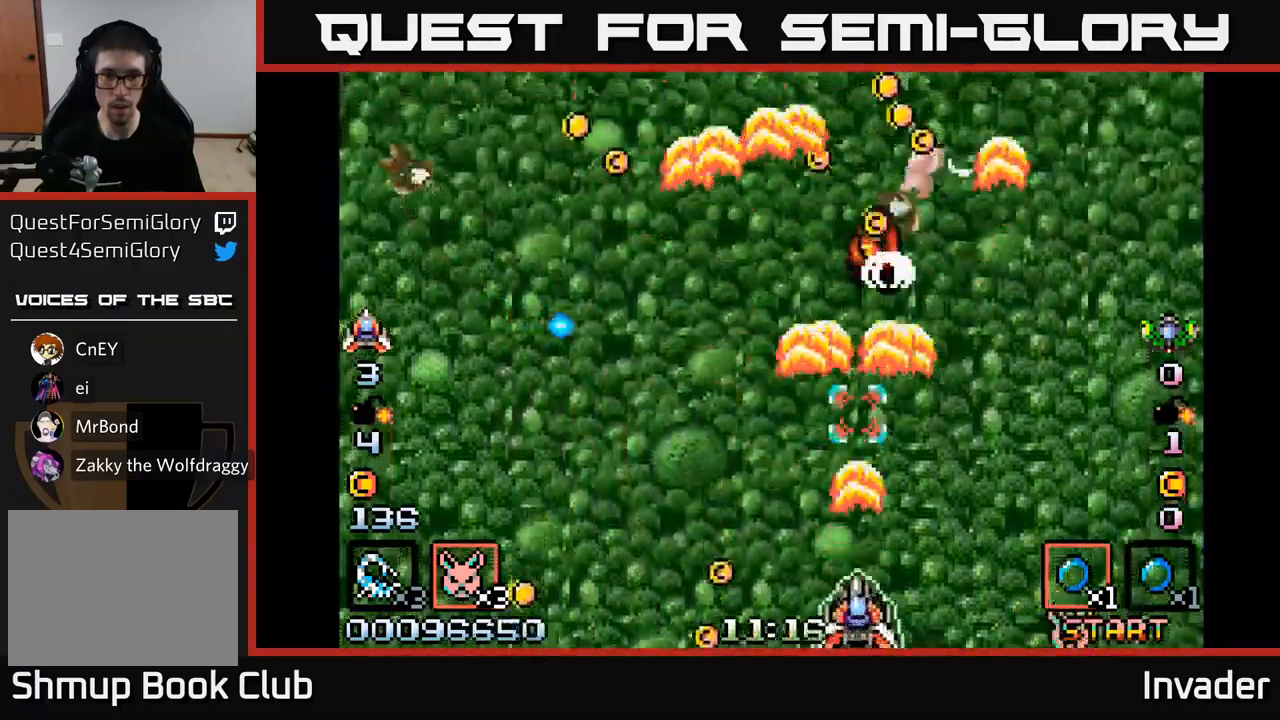
{"buttons": ["B"], "right_stick": "center", "events": [[16, "B", "up"], [83, "B", "down"], [183, "B", "up"], [250, "B", "down"], [333, "B", "up"], [400, "B", "down"]]}
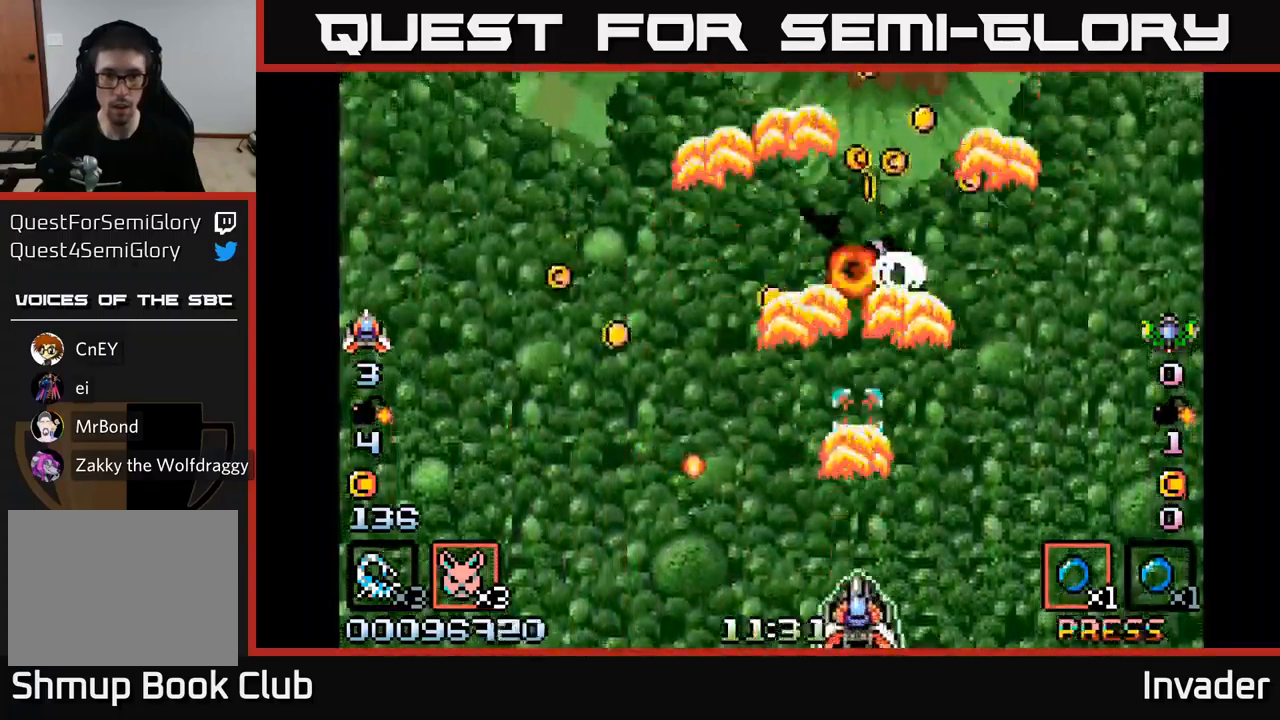
{"buttons": ["DPAD_UP", "DPAD_LEFT"], "right_stick": "center", "events": [[16, "B", "up"], [66, "B", "down"], [116, "DPAD_RIGHT", "down"], [116, "DPAD_UP", "down"], [166, "B", "up"], [233, "B", "down"], [333, "B", "up"], [416, "B", "down"], [433, "DPAD_RIGHT", "up"], [483, "DPAD_LEFT", "down"], [500, "B", "up"]]}